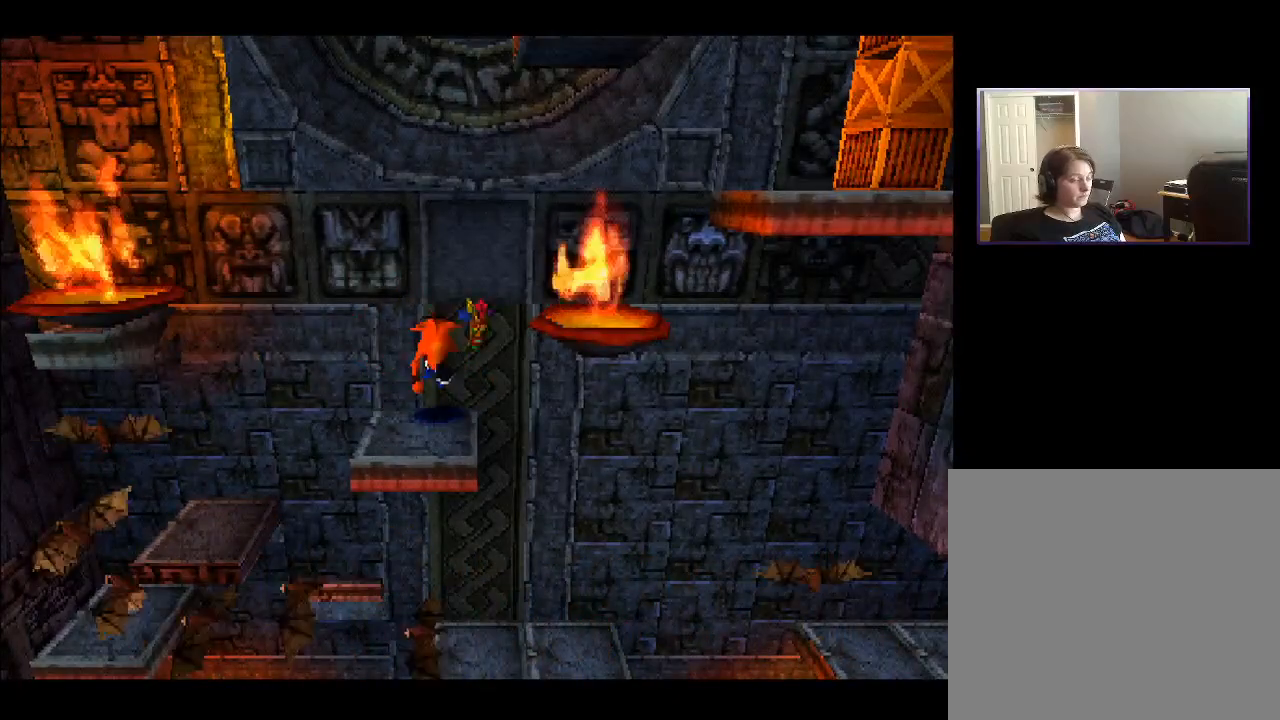
Gameplay with a controller (PlayStation layout); each line is a JSON object with the inputs held at the frame after it. "events" lists button and stick changes between this image and that frame as [ms after this image, input, new state], when the widget could be followed in between. Not read: L3 R3 left_stick.
{"buttons": ["DPAD_RIGHT"], "right_stick": "center", "events": [[450, "DPAD_RIGHT", "down"]]}
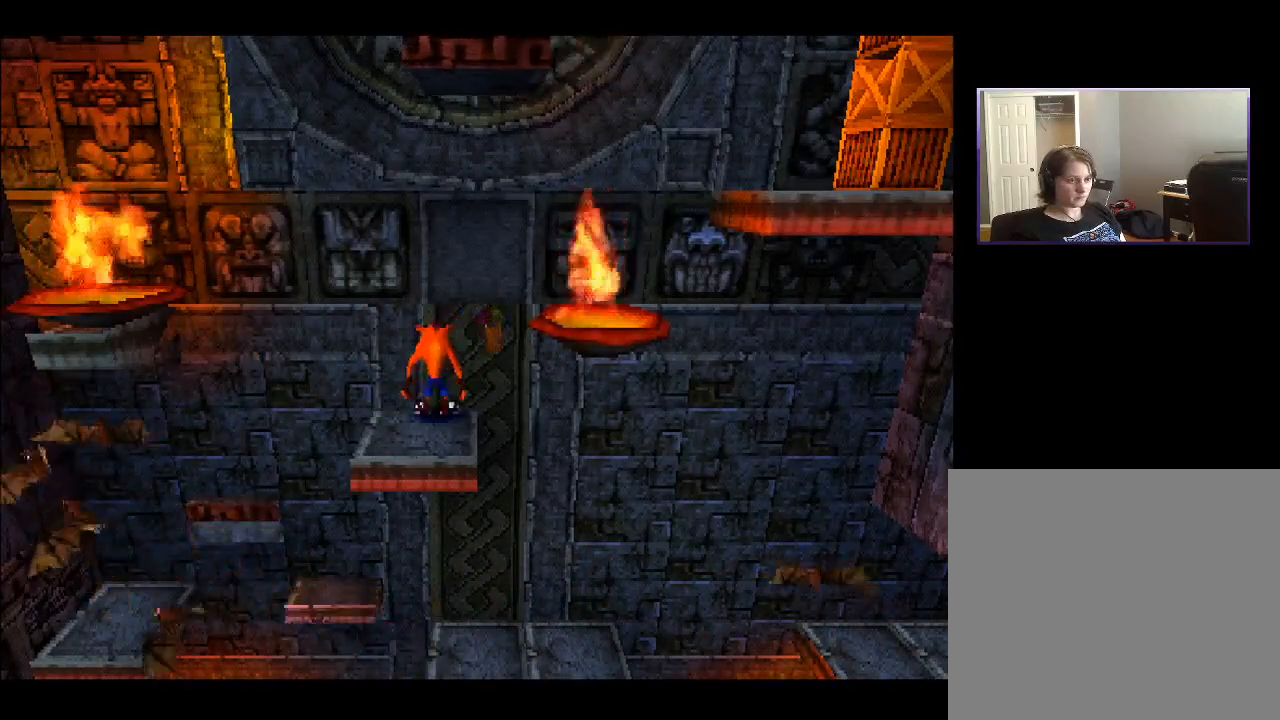
{"buttons": ["CROSS", "DPAD_RIGHT"], "right_stick": "center", "events": [[50, "CROSS", "down"]]}
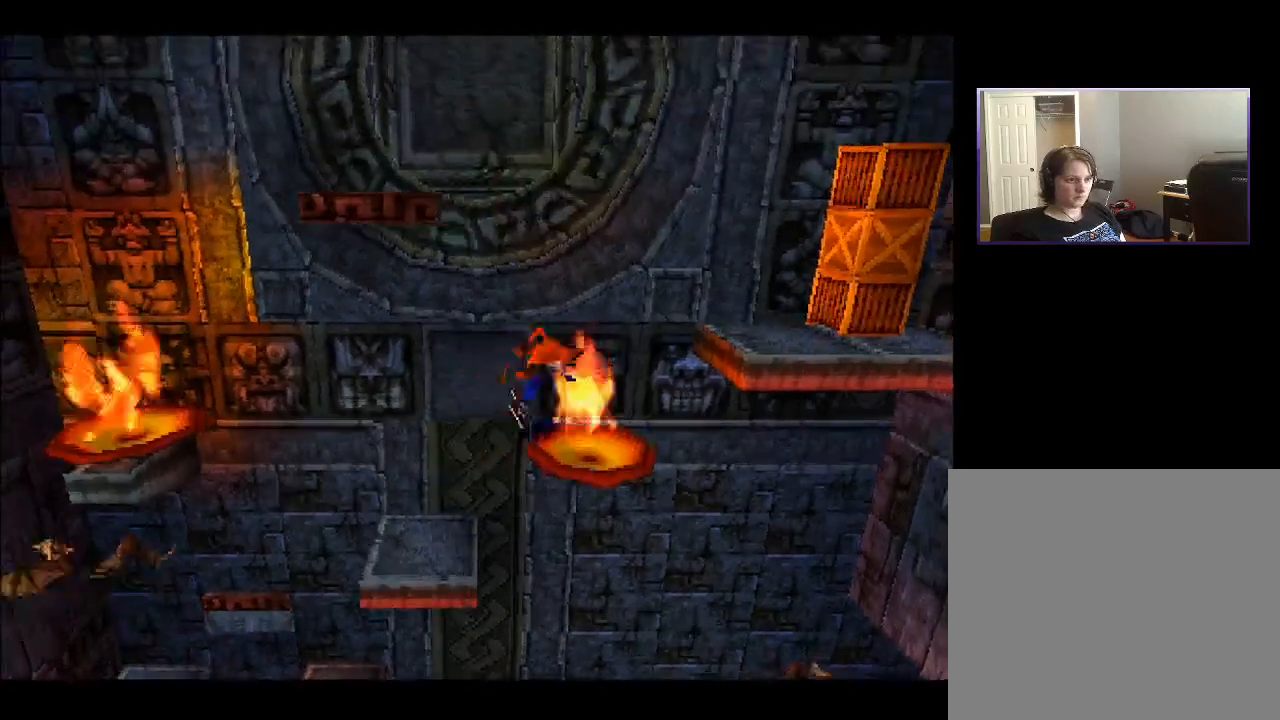
{"buttons": ["DPAD_RIGHT"], "right_stick": "center", "events": [[183, "CROSS", "up"]]}
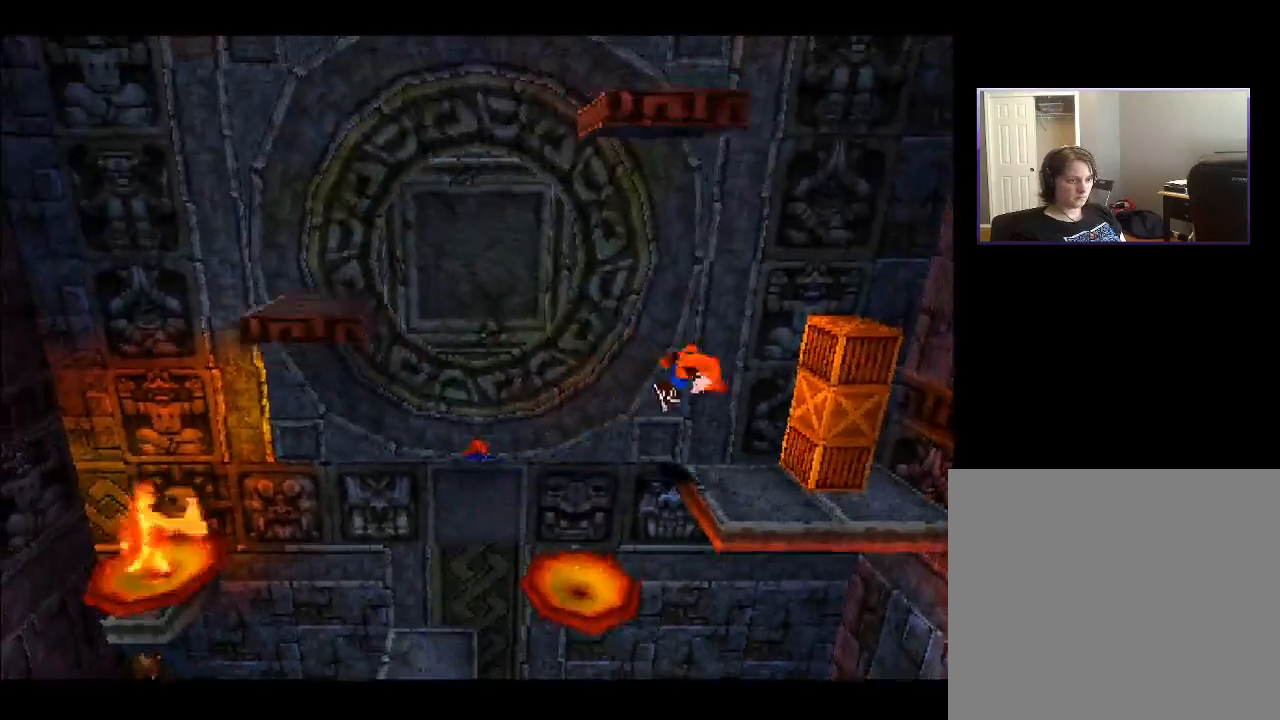
{"buttons": [], "right_stick": "center", "events": [[267, "SQUARE", "down"], [367, "DPAD_RIGHT", "up"], [383, "SQUARE", "up"]]}
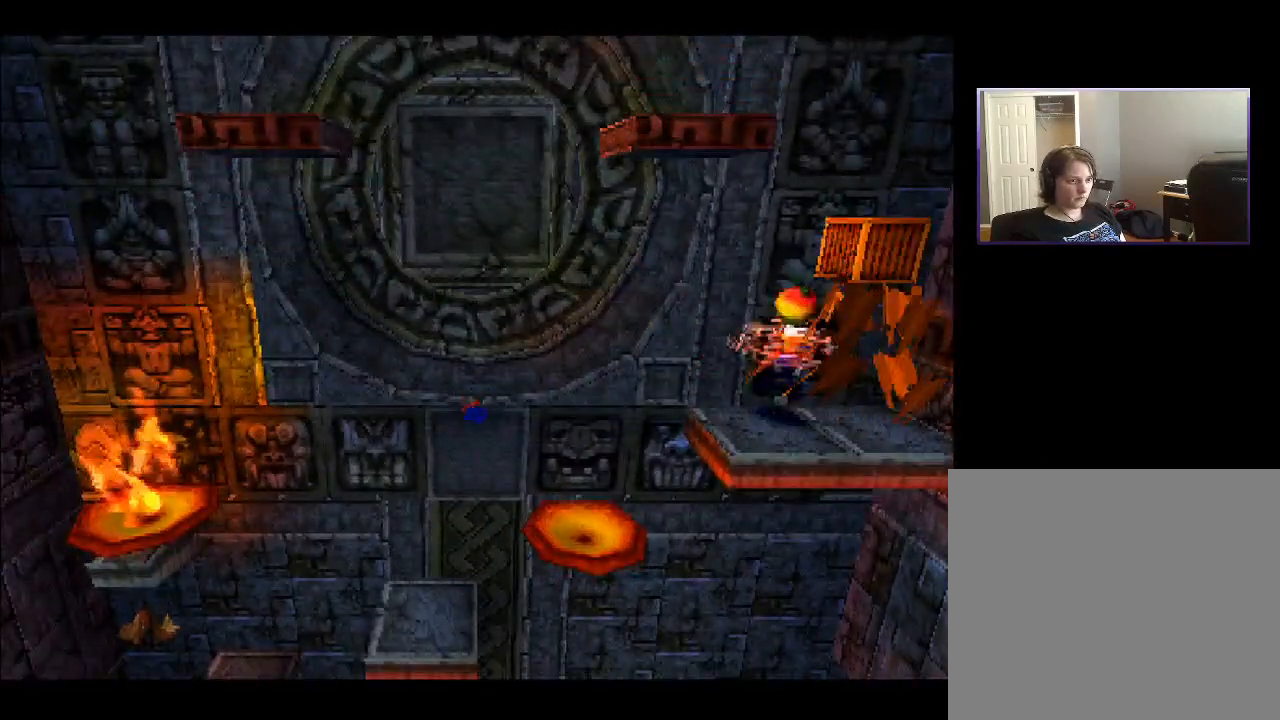
{"buttons": [], "right_stick": "center", "events": []}
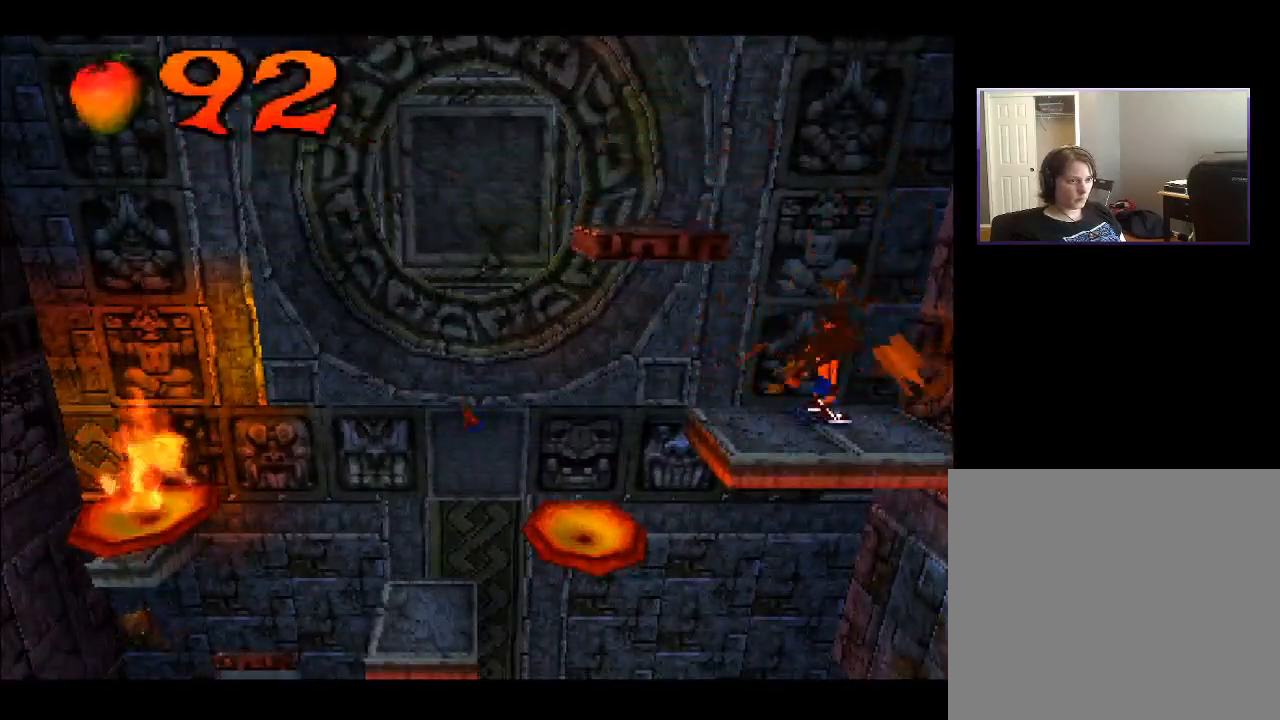
{"buttons": [], "right_stick": "center", "events": []}
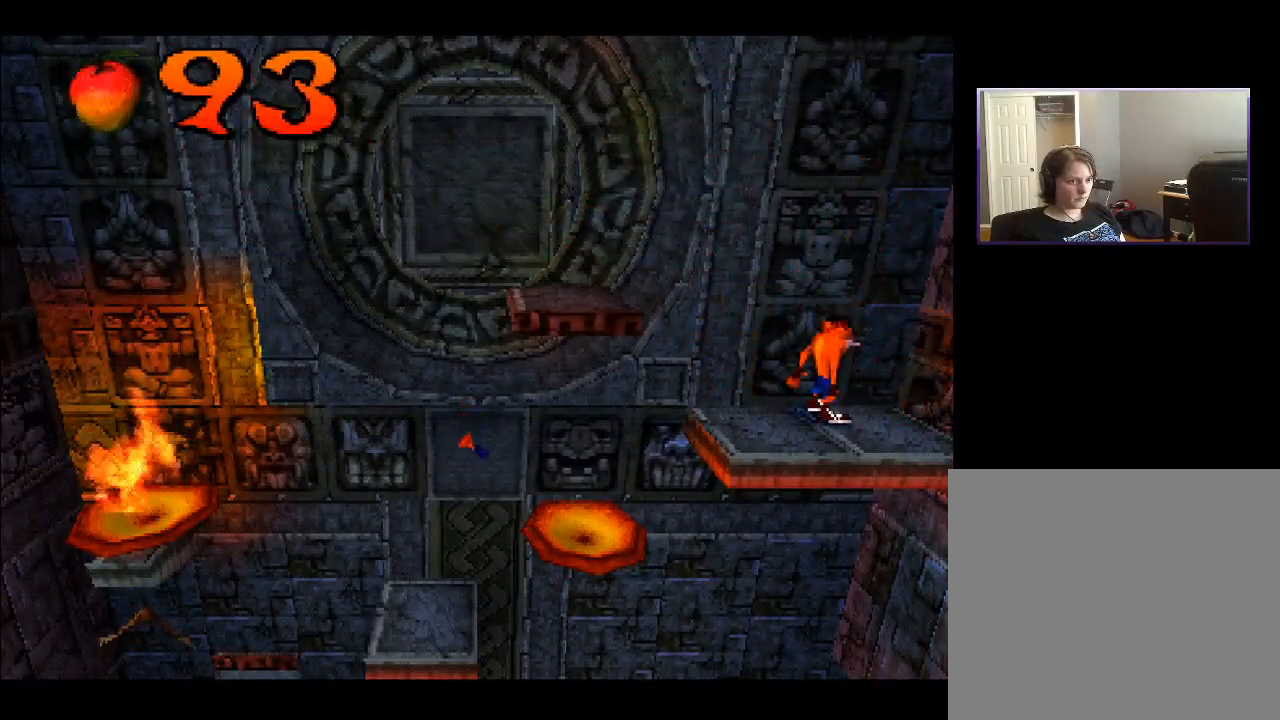
{"buttons": ["DPAD_LEFT"], "right_stick": "center", "events": [[183, "DPAD_RIGHT", "down"], [333, "DPAD_UP", "down"], [367, "DPAD_RIGHT", "up"], [383, "DPAD_LEFT", "down"], [417, "DPAD_UP", "up"]]}
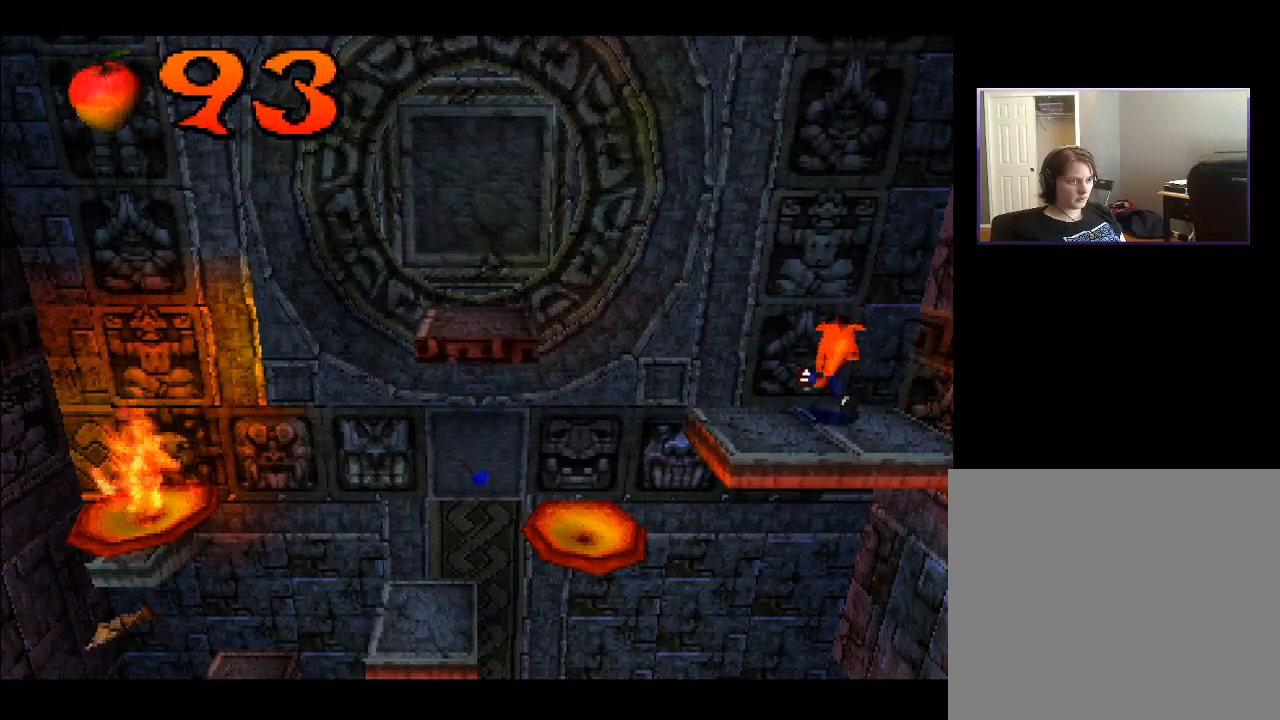
{"buttons": ["DPAD_UP"], "right_stick": "center", "events": [[50, "DPAD_LEFT", "up"], [483, "DPAD_UP", "down"]]}
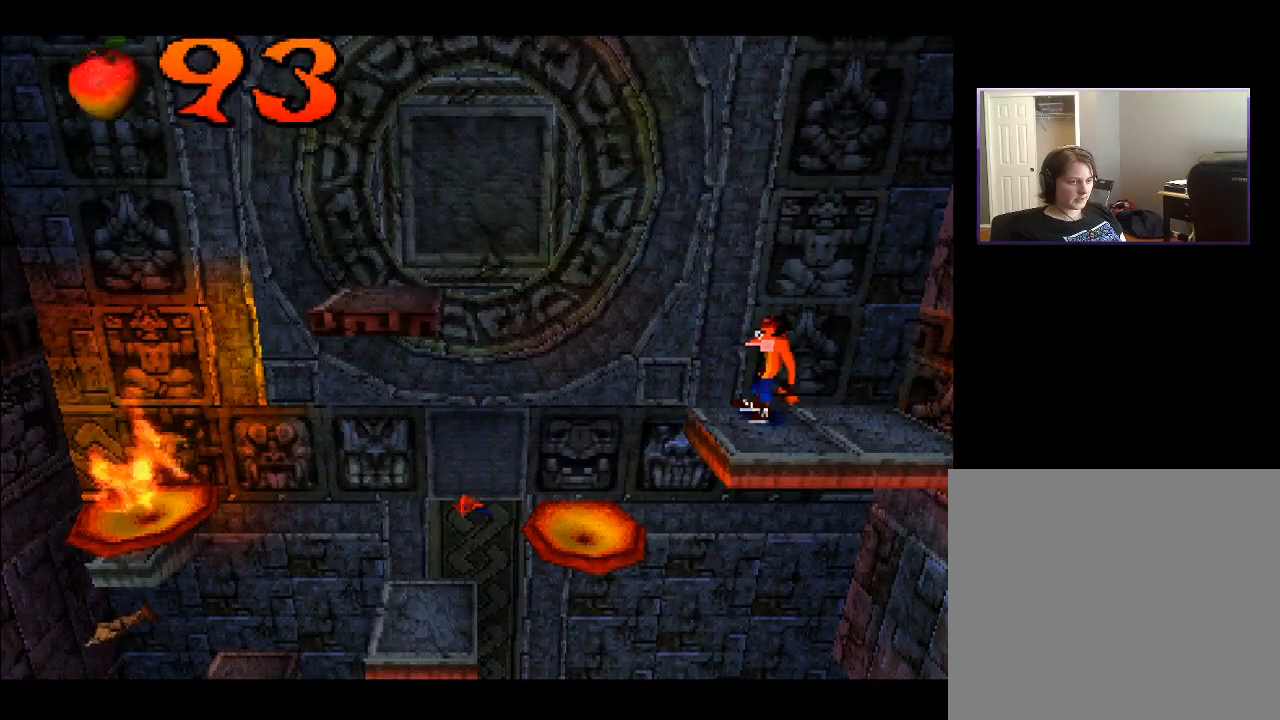
{"buttons": ["DPAD_LEFT"], "right_stick": "center", "events": [[17, "DPAD_RIGHT", "down"], [383, "DPAD_RIGHT", "up"], [383, "DPAD_UP", "up"], [500, "DPAD_LEFT", "down"]]}
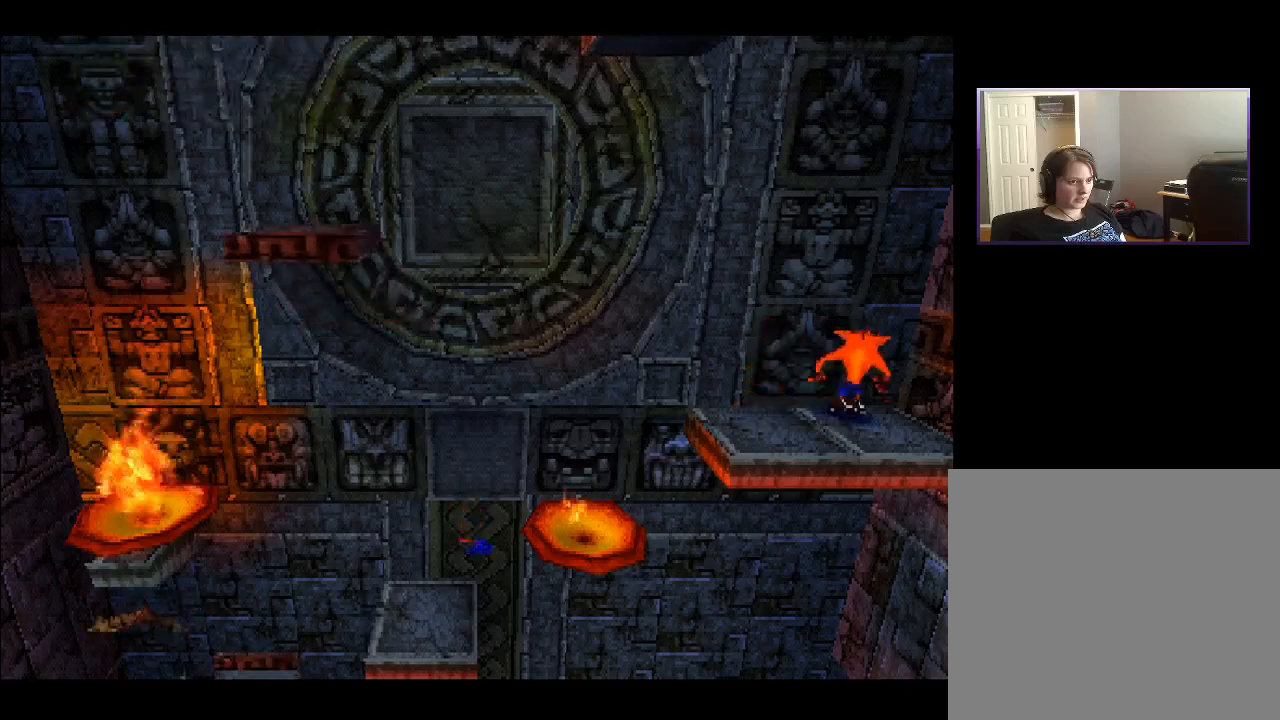
{"buttons": [], "right_stick": "center", "events": [[250, "DPAD_LEFT", "up"]]}
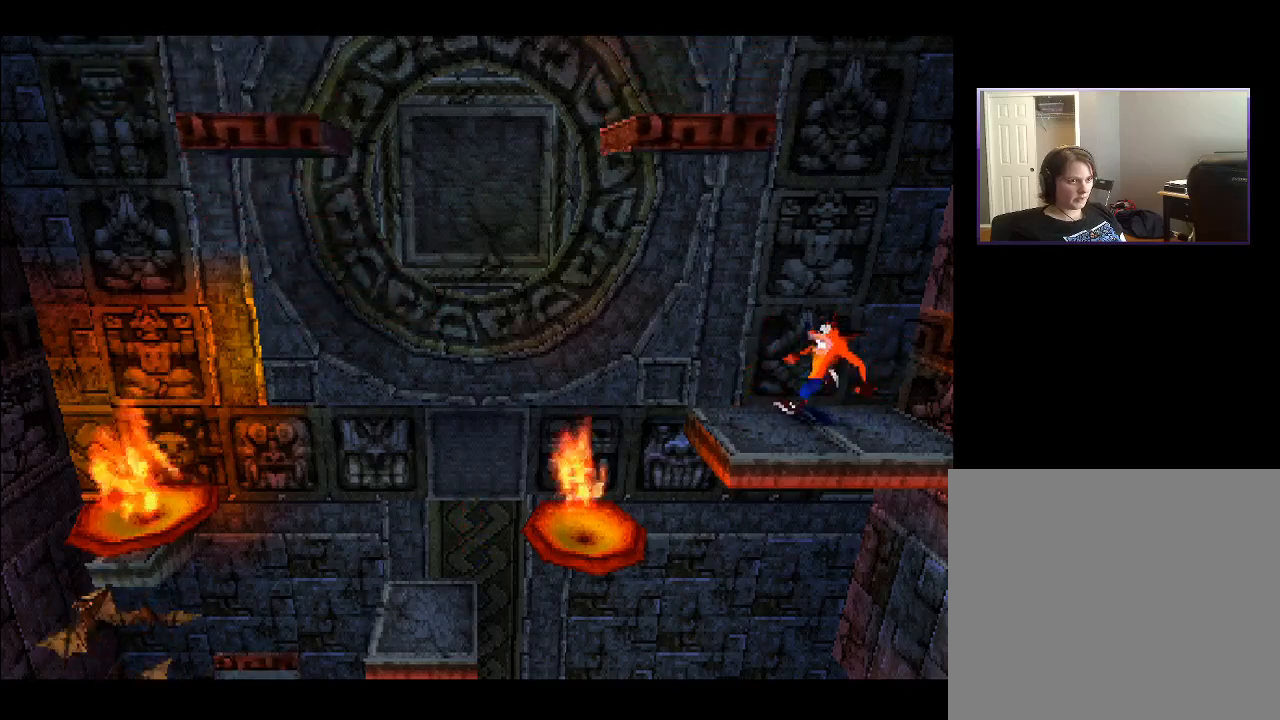
{"buttons": ["DPAD_LEFT"], "right_stick": "center", "events": [[267, "DPAD_LEFT", "down"]]}
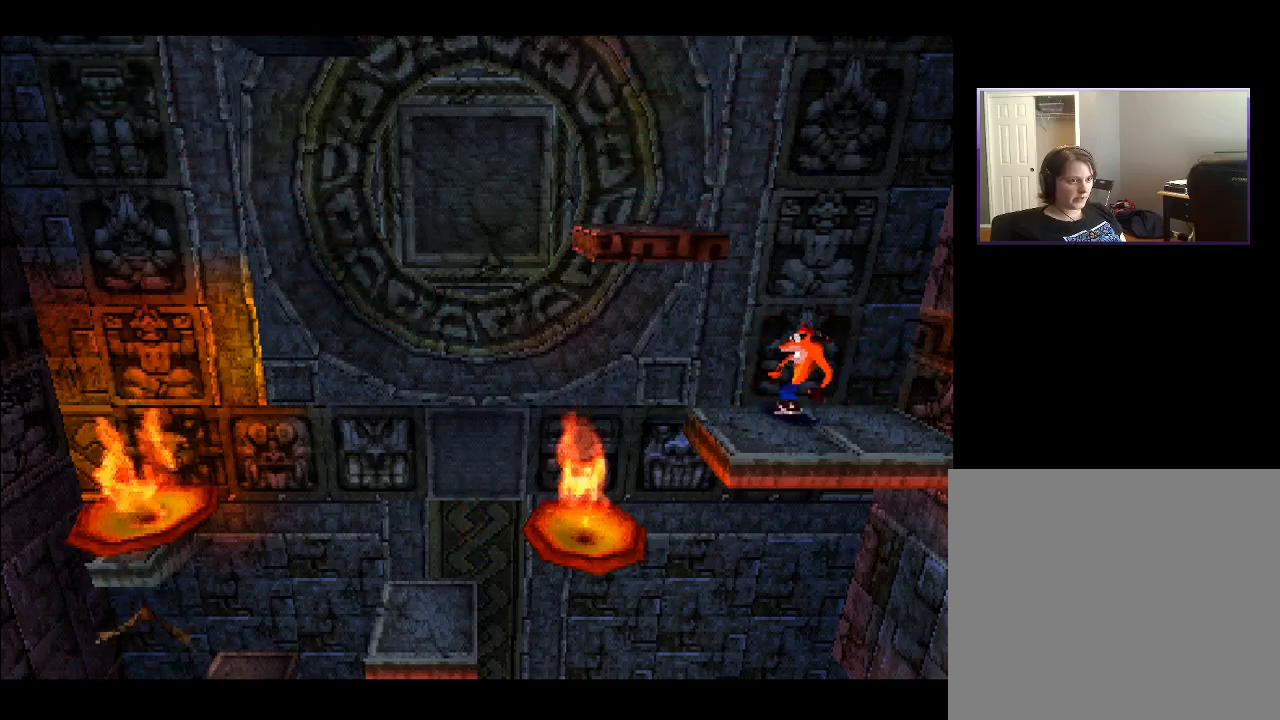
{"buttons": ["CROSS", "DPAD_LEFT"], "right_stick": "center", "events": [[67, "DPAD_UP", "down"], [83, "CROSS", "down"], [217, "DPAD_UP", "up"]]}
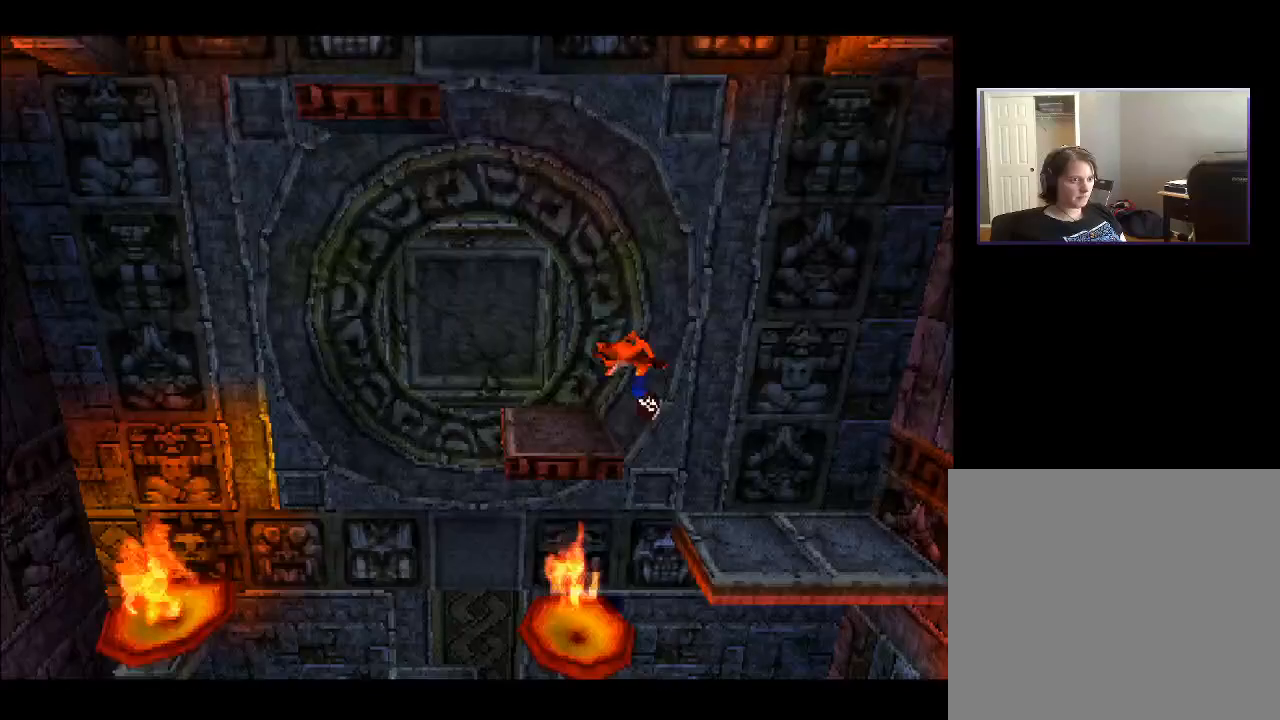
{"buttons": [], "right_stick": "center", "events": [[367, "CROSS", "up"], [417, "DPAD_LEFT", "up"]]}
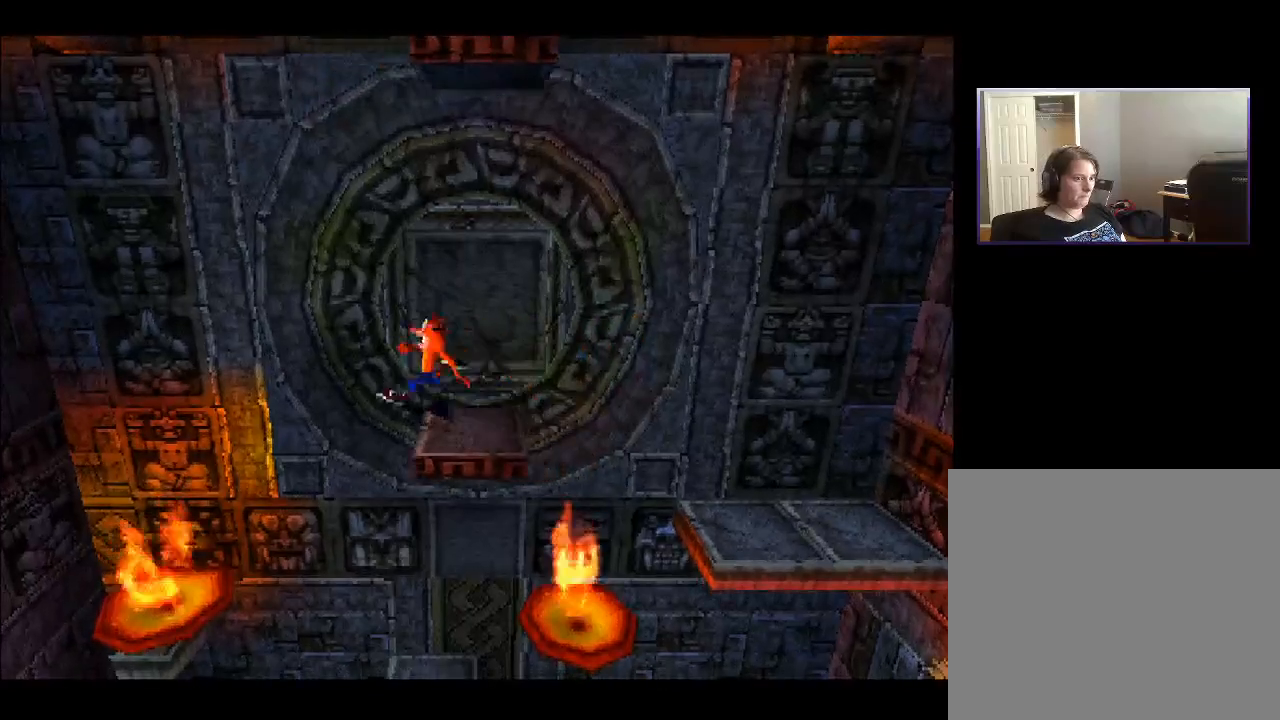
{"buttons": [], "right_stick": "center", "events": [[67, "DPAD_RIGHT", "down"], [367, "DPAD_RIGHT", "up"]]}
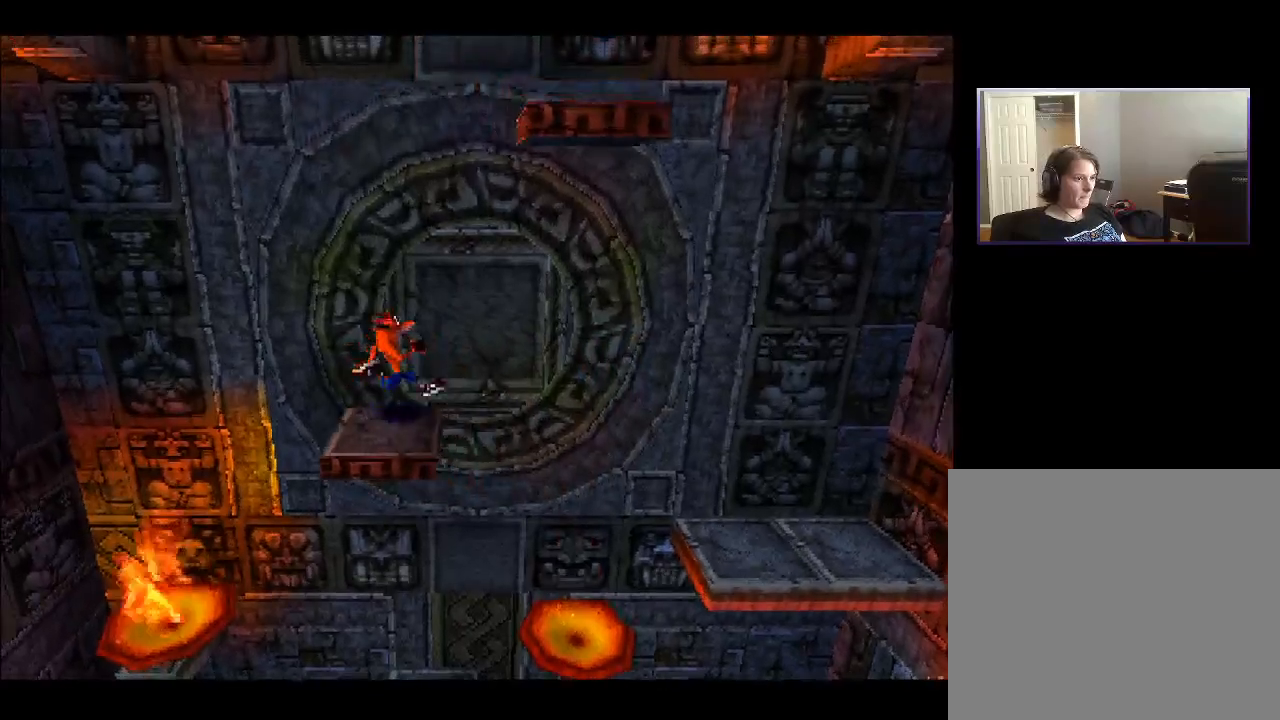
{"buttons": [], "right_stick": "center", "events": [[267, "DPAD_LEFT", "down"], [367, "DPAD_LEFT", "up"]]}
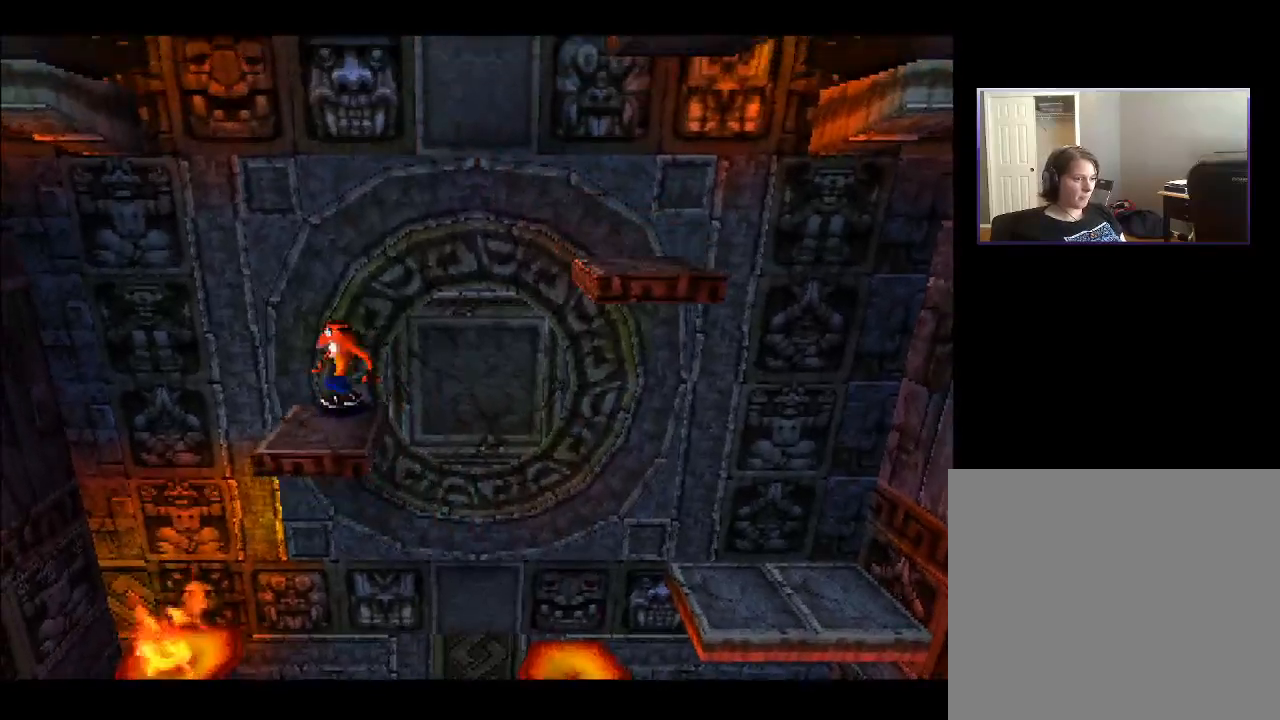
{"buttons": [], "right_stick": "center", "events": []}
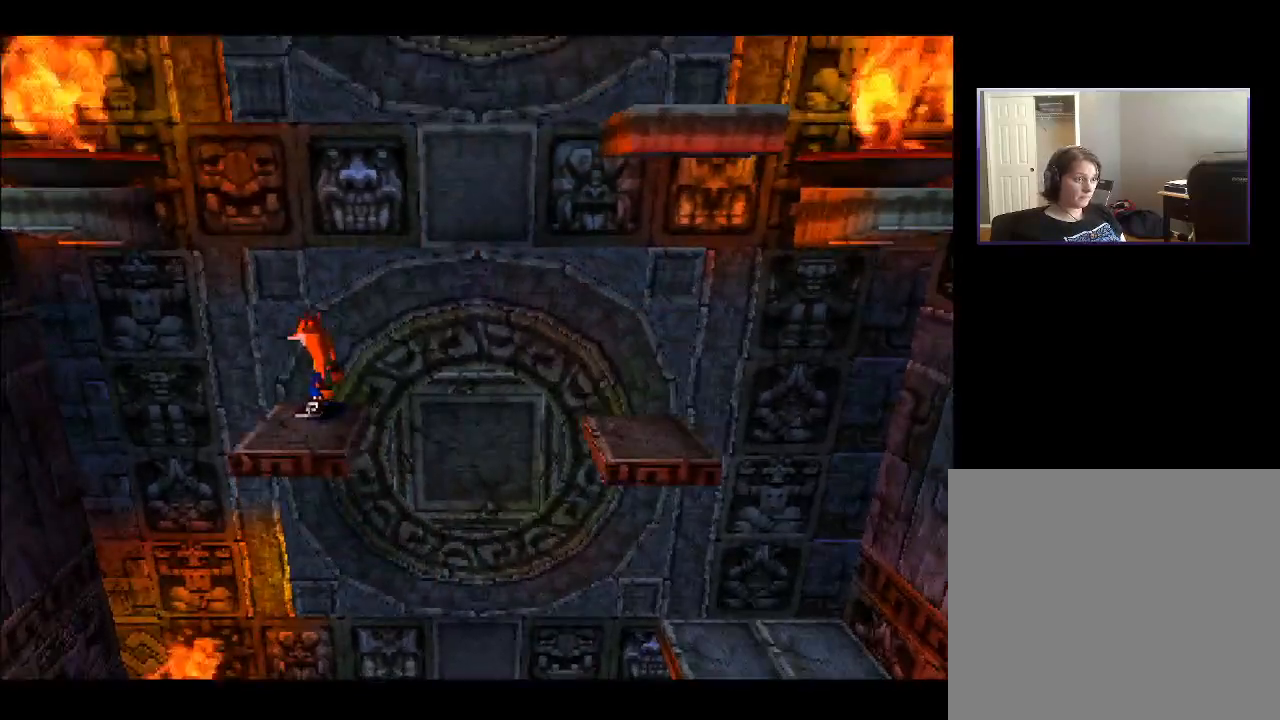
{"buttons": [], "right_stick": "center", "events": []}
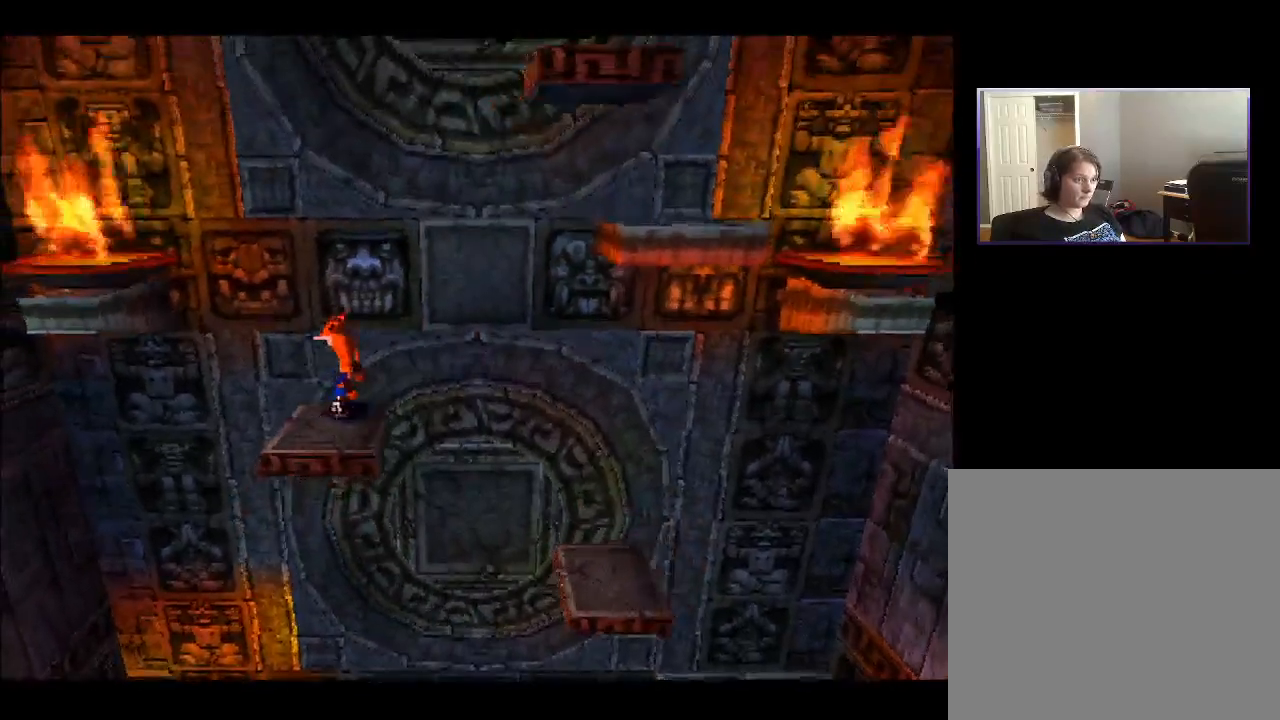
{"buttons": [], "right_stick": "center", "events": []}
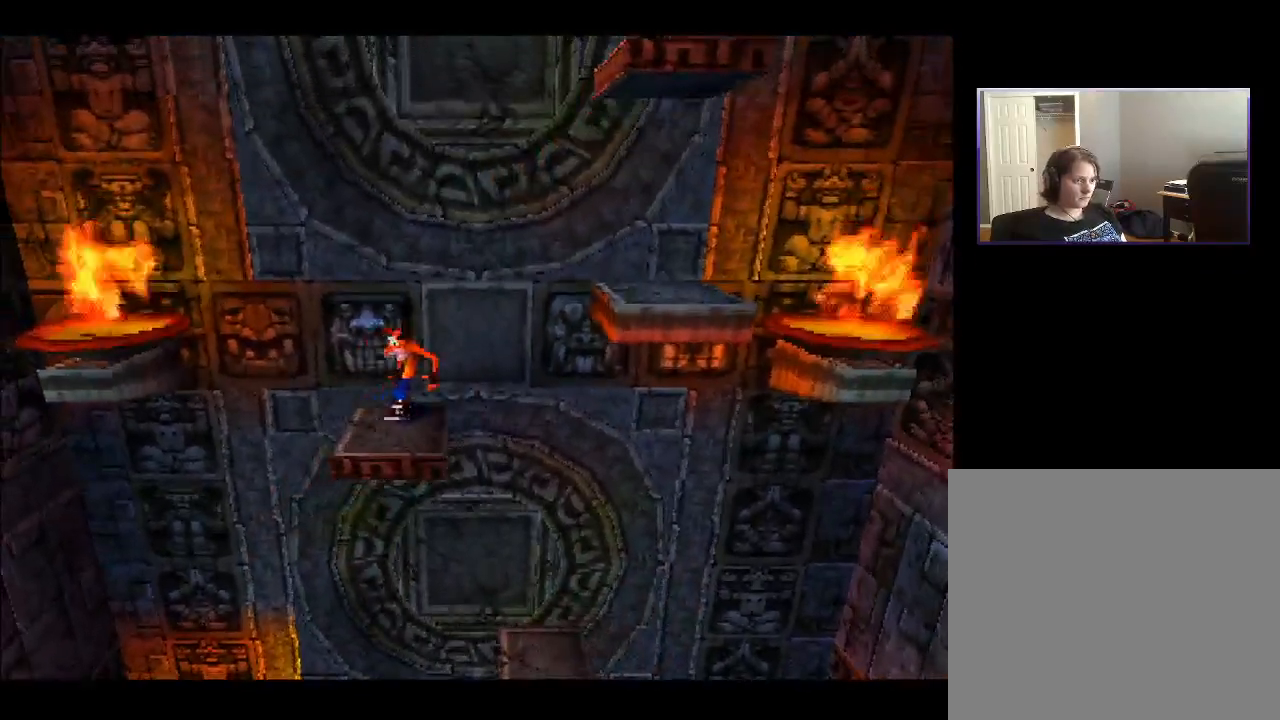
{"buttons": ["CROSS", "DPAD_RIGHT"], "right_stick": "center", "events": [[100, "DPAD_UP", "down"], [217, "DPAD_RIGHT", "down"], [267, "CROSS", "down"], [283, "DPAD_UP", "up"]]}
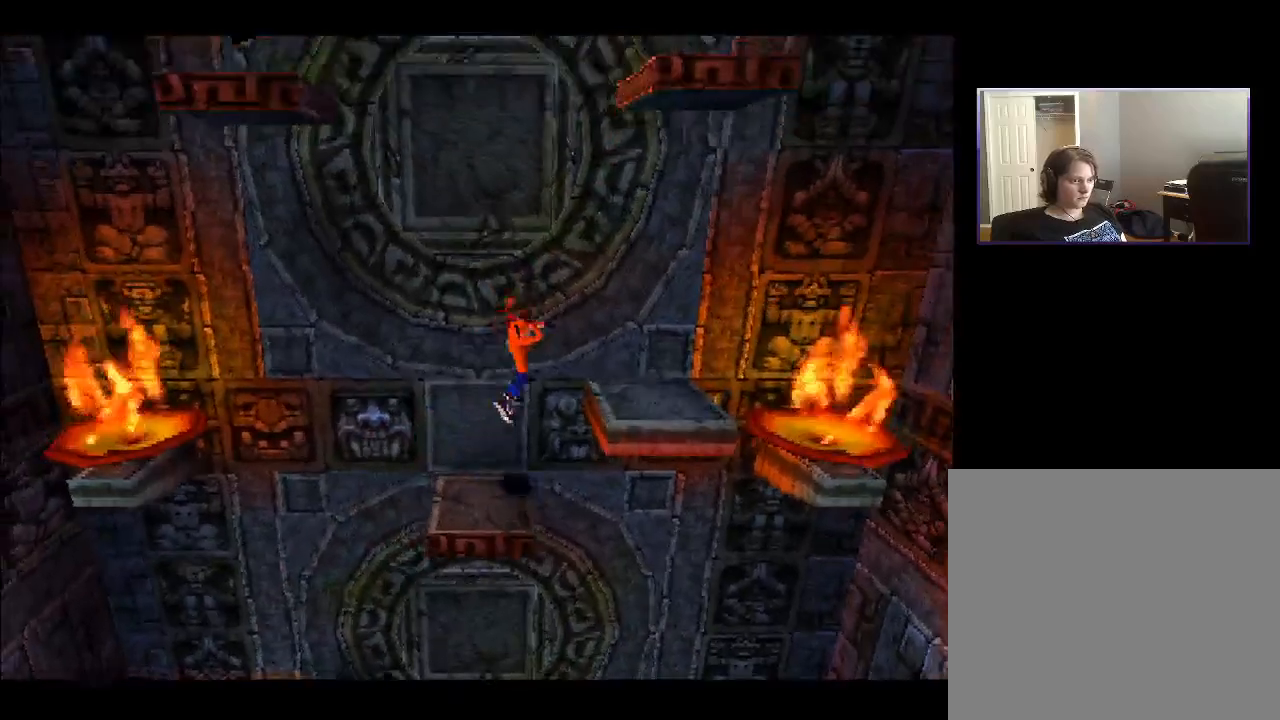
{"buttons": [], "right_stick": "center", "events": [[233, "DPAD_RIGHT", "up"], [250, "CROSS", "up"]]}
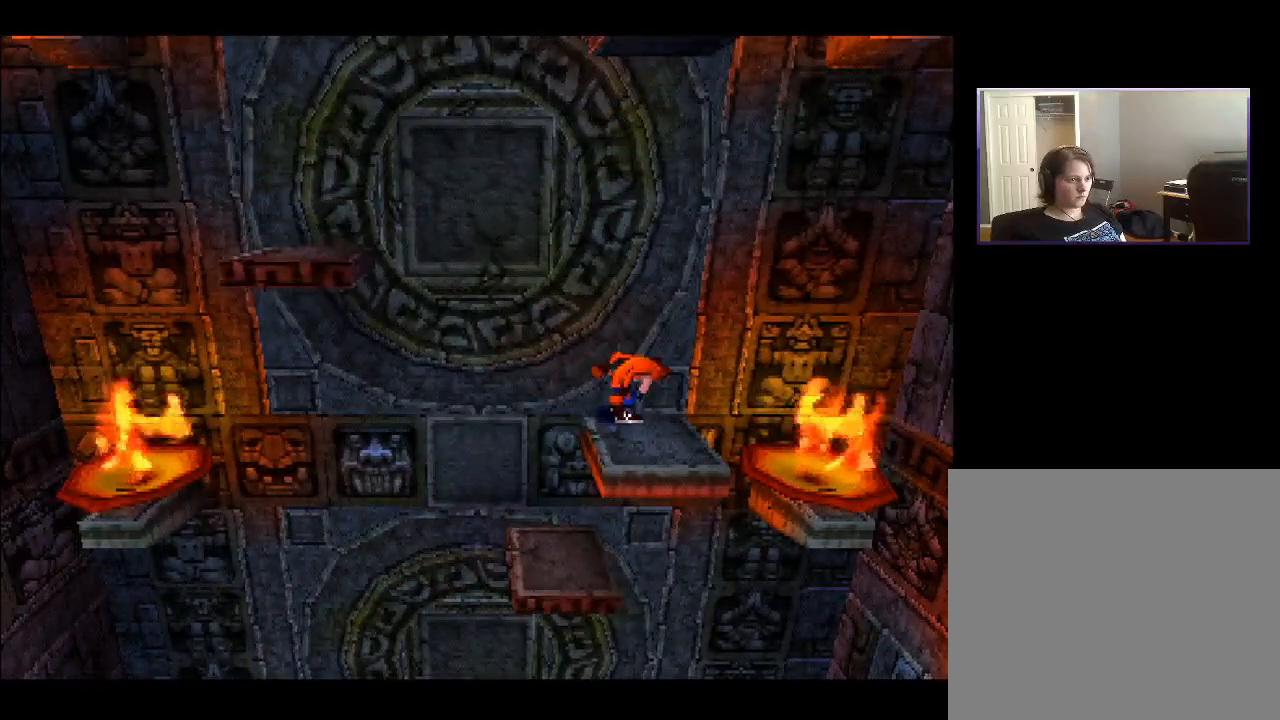
{"buttons": [], "right_stick": "center", "events": []}
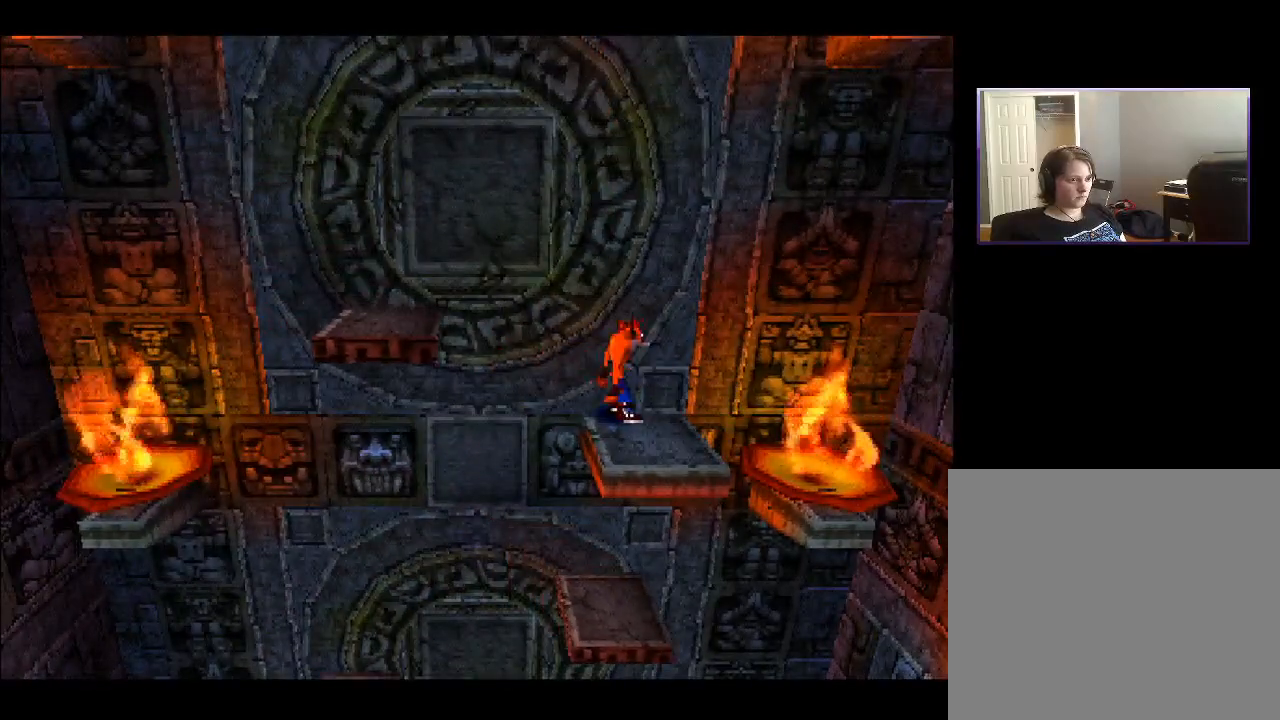
{"buttons": ["CROSS", "DPAD_LEFT"], "right_stick": "center", "events": [[200, "DPAD_LEFT", "down"], [267, "CROSS", "down"]]}
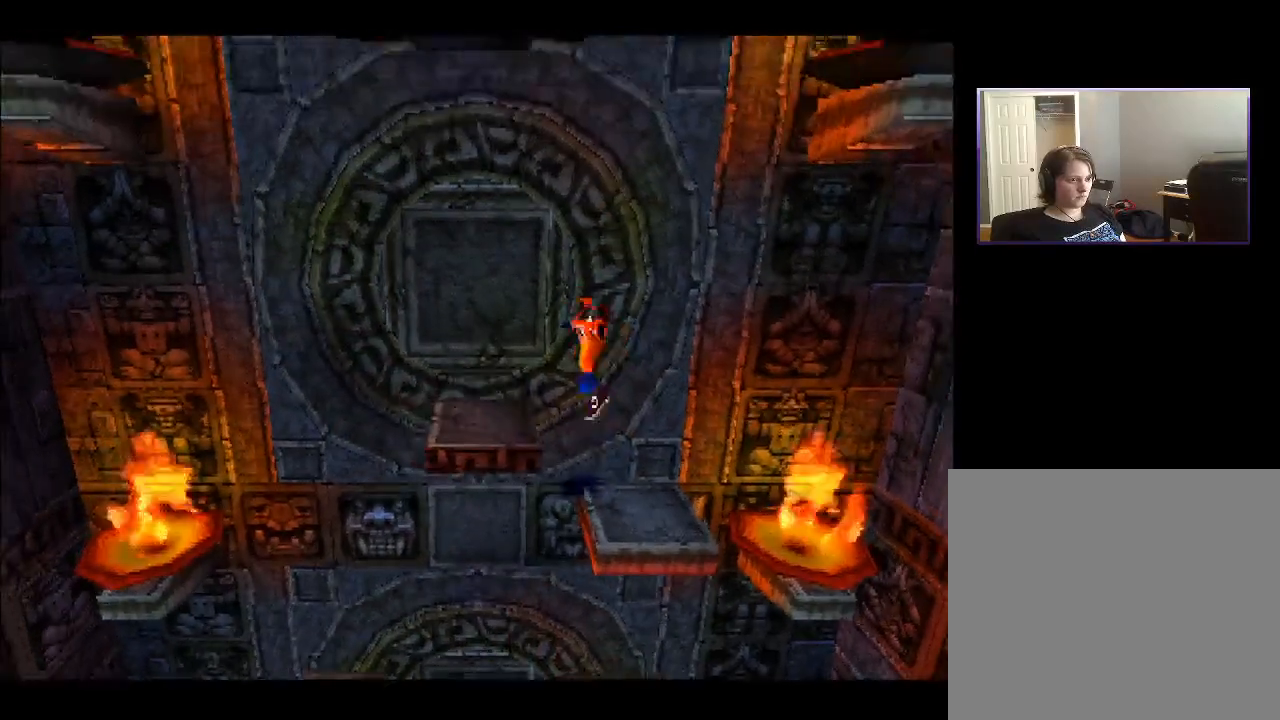
{"buttons": [], "right_stick": "center", "events": [[50, "DPAD_LEFT", "up"], [67, "CROSS", "up"], [333, "DPAD_RIGHT", "down"], [400, "DPAD_RIGHT", "up"]]}
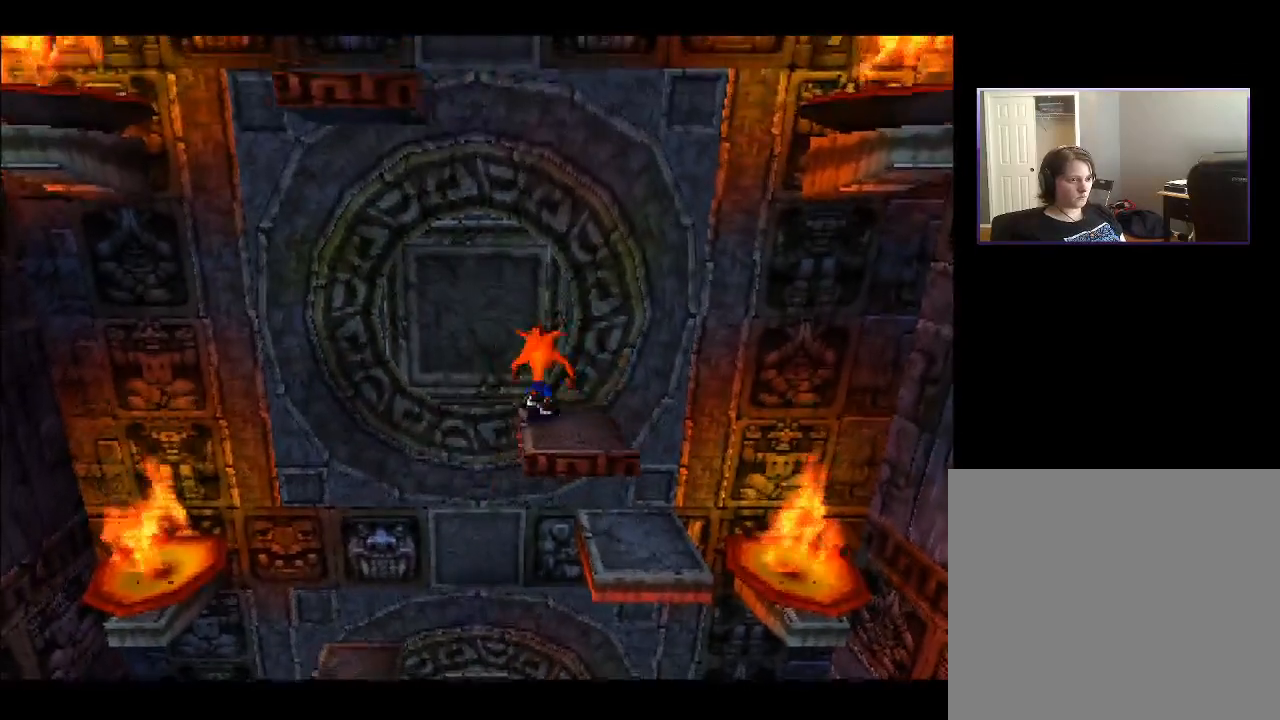
{"buttons": [], "right_stick": "center", "events": [[300, "DPAD_RIGHT", "down"], [383, "DPAD_RIGHT", "up"]]}
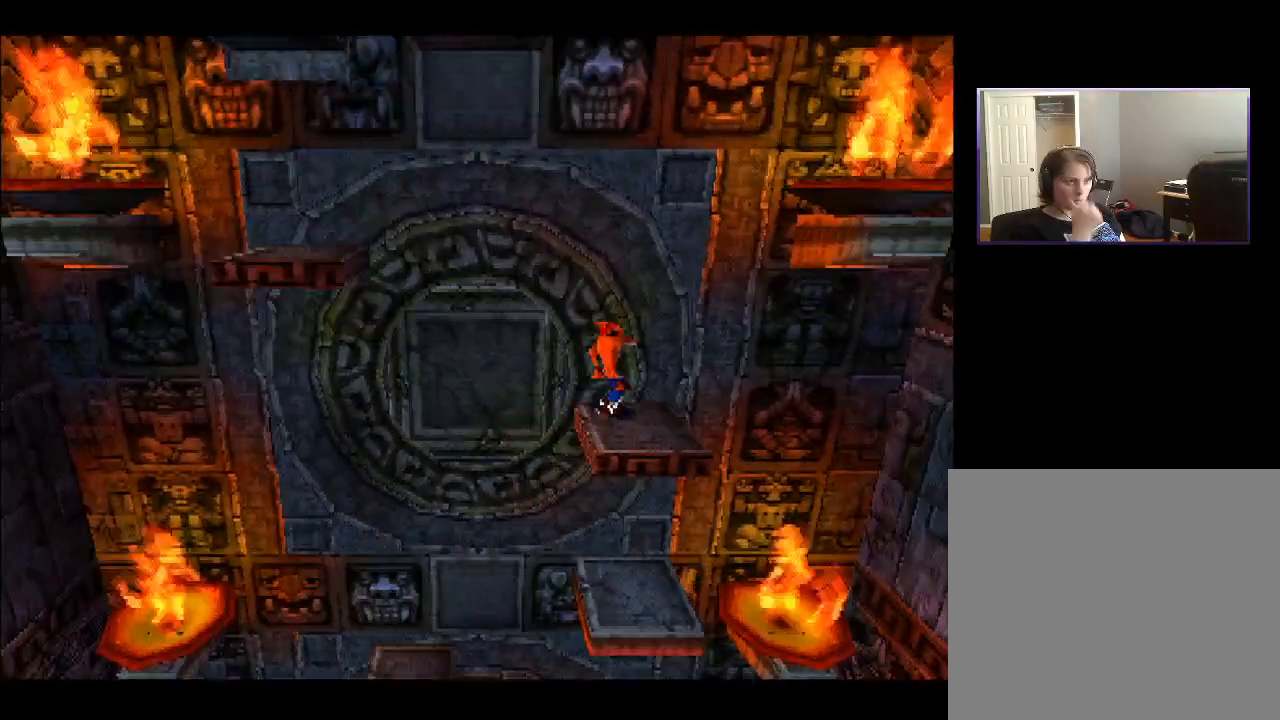
{"buttons": [], "right_stick": "center", "events": []}
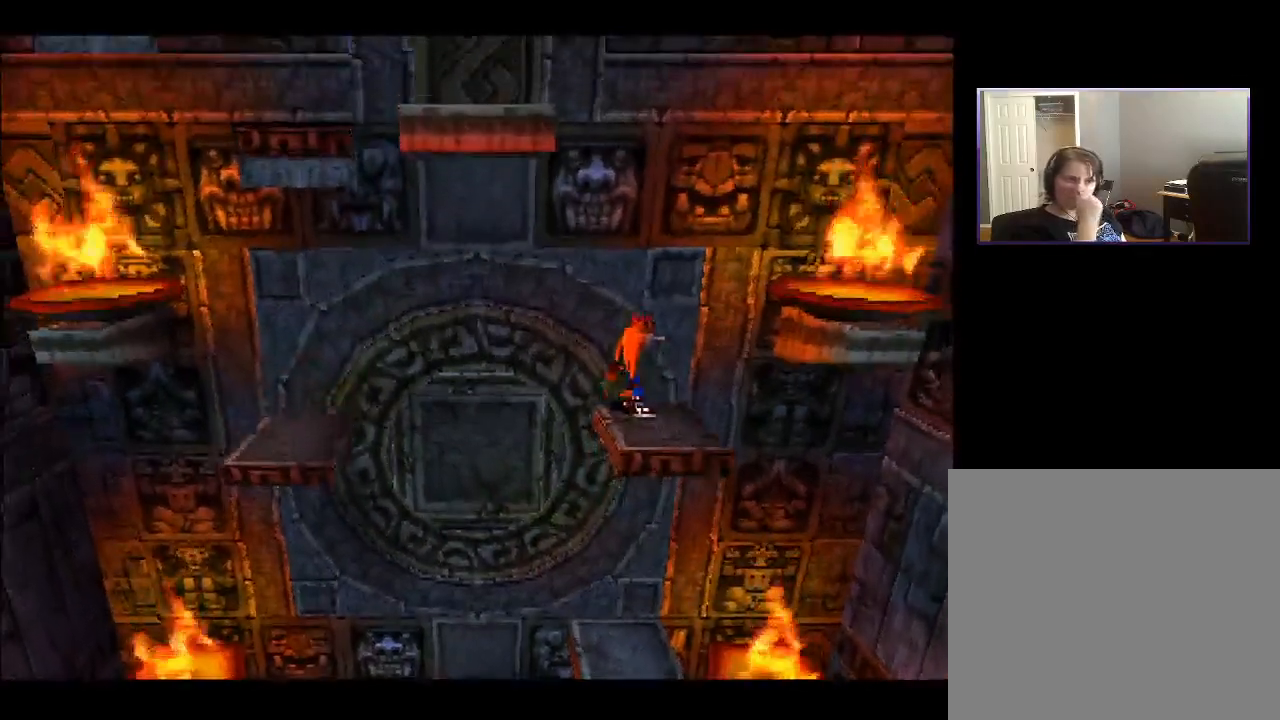
{"buttons": [], "right_stick": "center", "events": []}
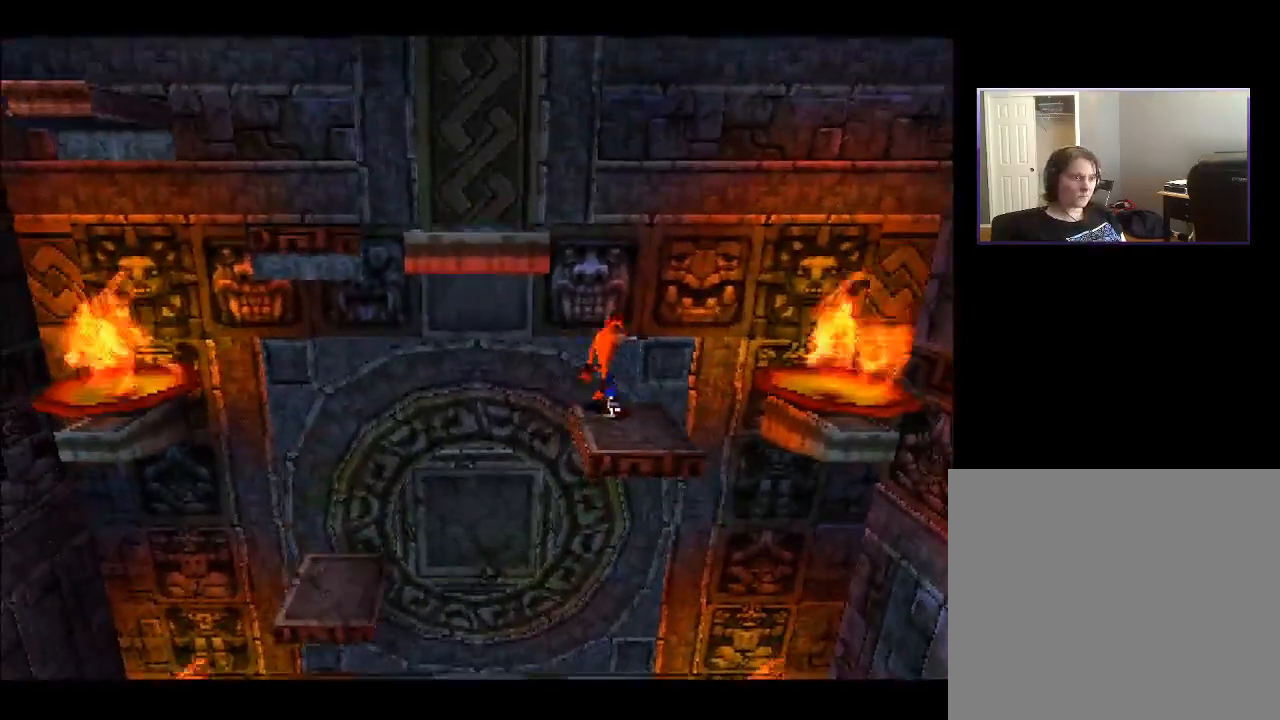
{"buttons": ["CROSS", "DPAD_LEFT"], "right_stick": "center", "events": [[133, "CROSS", "down"], [350, "DPAD_LEFT", "down"]]}